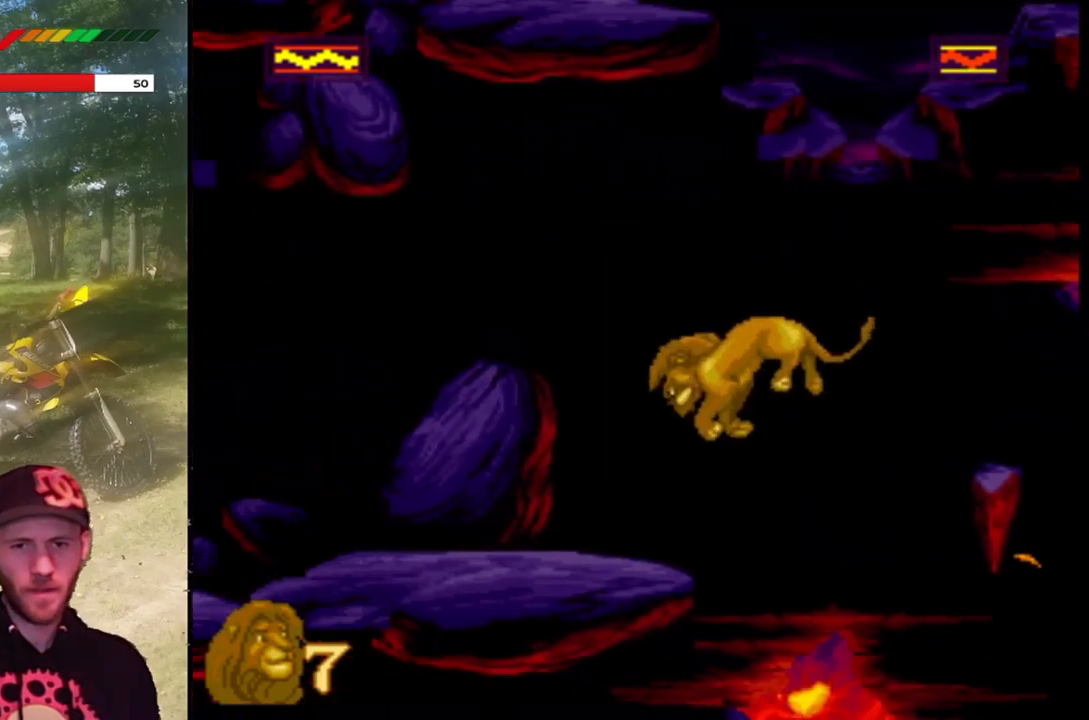
Gameplay with a controller (PlayStation layout); each line is a JSON object with the inputs held at the frame after it. "events" lists button and stick changes between this image and that frame as [ms after this image, input, new state], when the widget could be followed in between. Not read: right_stick.
{"buttons": ["DPAD_LEFT"], "left_stick": "center", "events": [[233, "CROSS", "up"]]}
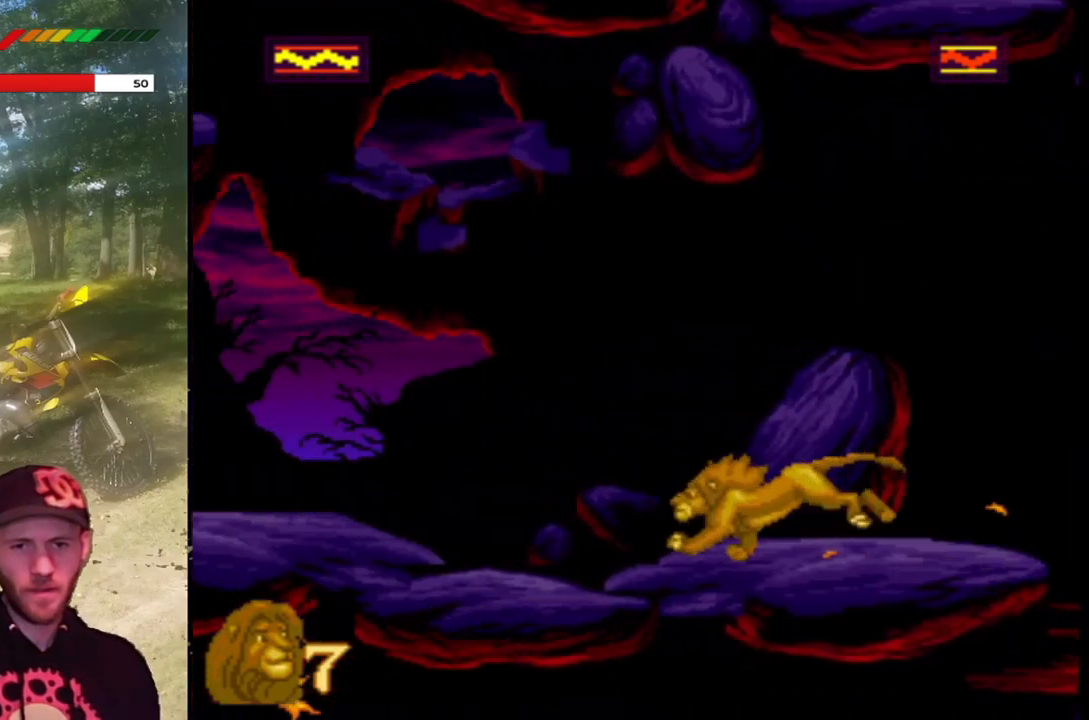
{"buttons": ["DPAD_LEFT"], "left_stick": "center", "events": []}
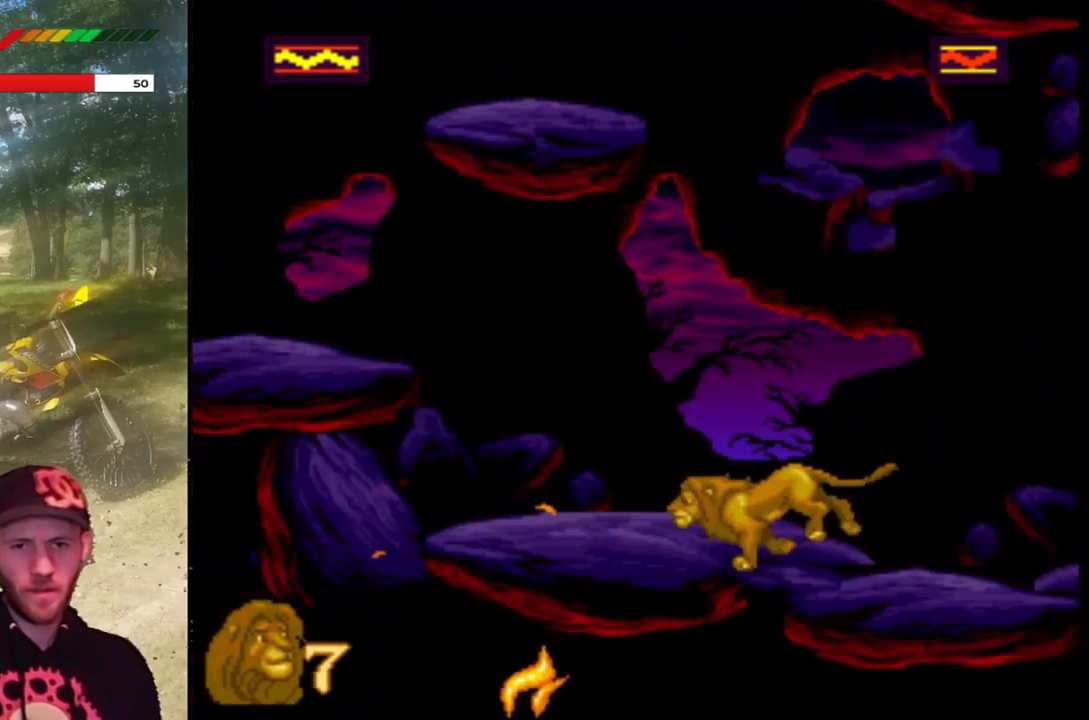
{"buttons": ["CROSS", "DPAD_LEFT"], "left_stick": "center", "events": [[133, "CROSS", "down"]]}
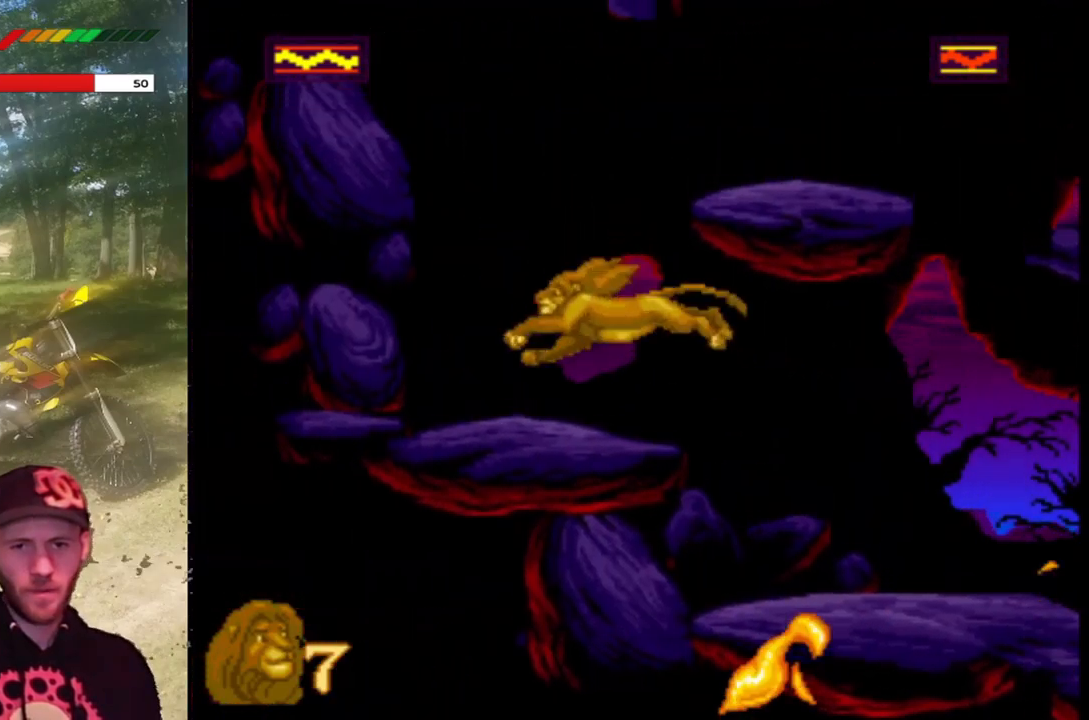
{"buttons": ["CROSS", "DPAD_RIGHT"], "left_stick": "center", "events": [[67, "CROSS", "up"], [167, "DPAD_LEFT", "up"], [234, "DPAD_RIGHT", "down"], [401, "CROSS", "down"]]}
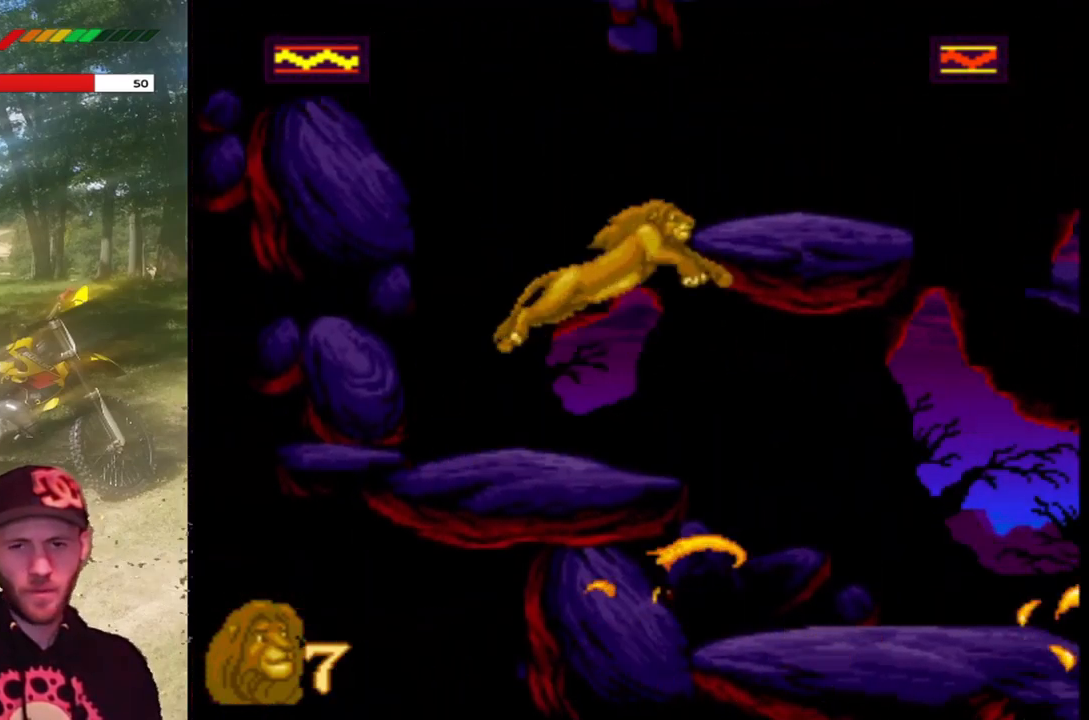
{"buttons": ["DPAD_RIGHT"], "left_stick": "center", "events": [[333, "CROSS", "up"], [333, "DPAD_RIGHT", "up"], [433, "DPAD_RIGHT", "down"]]}
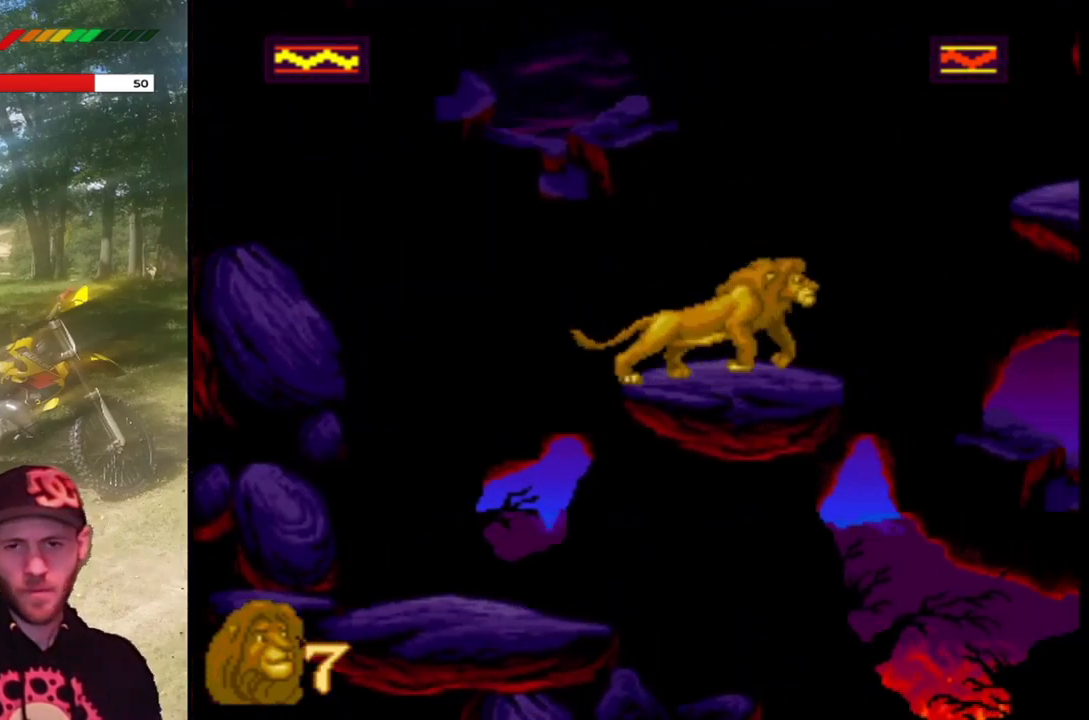
{"buttons": ["DPAD_RIGHT"], "left_stick": "center", "events": [[100, "CROSS", "down"], [468, "CROSS", "up"]]}
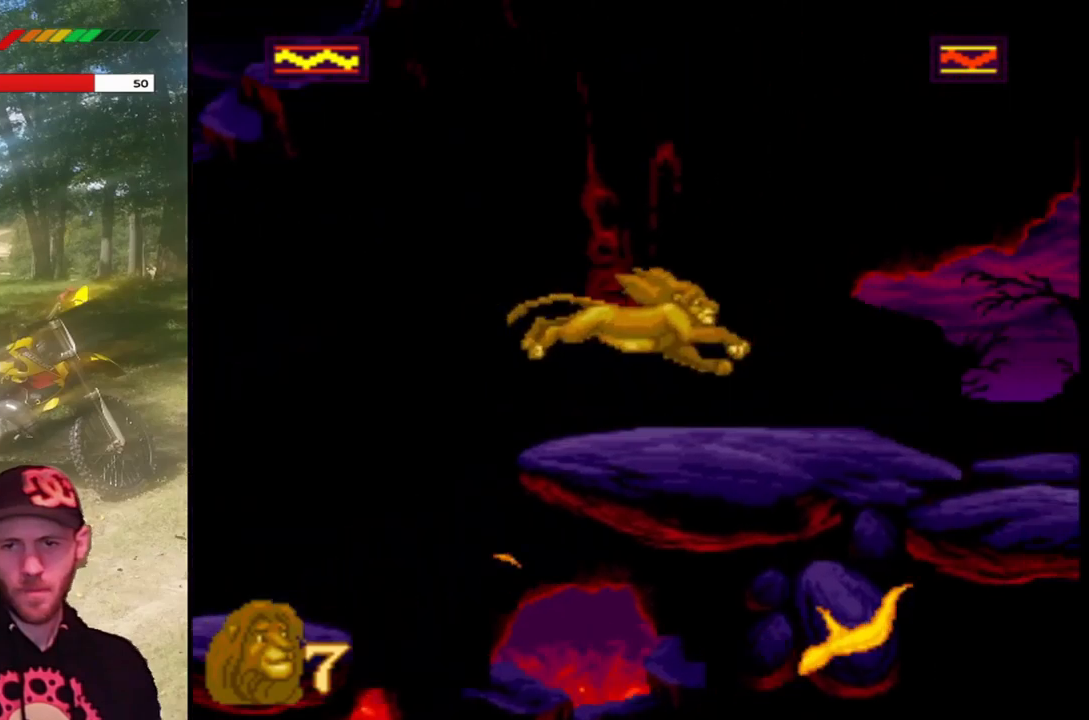
{"buttons": ["DPAD_RIGHT"], "left_stick": "center", "events": [[33, "DPAD_RIGHT", "up"], [200, "DPAD_RIGHT", "down"]]}
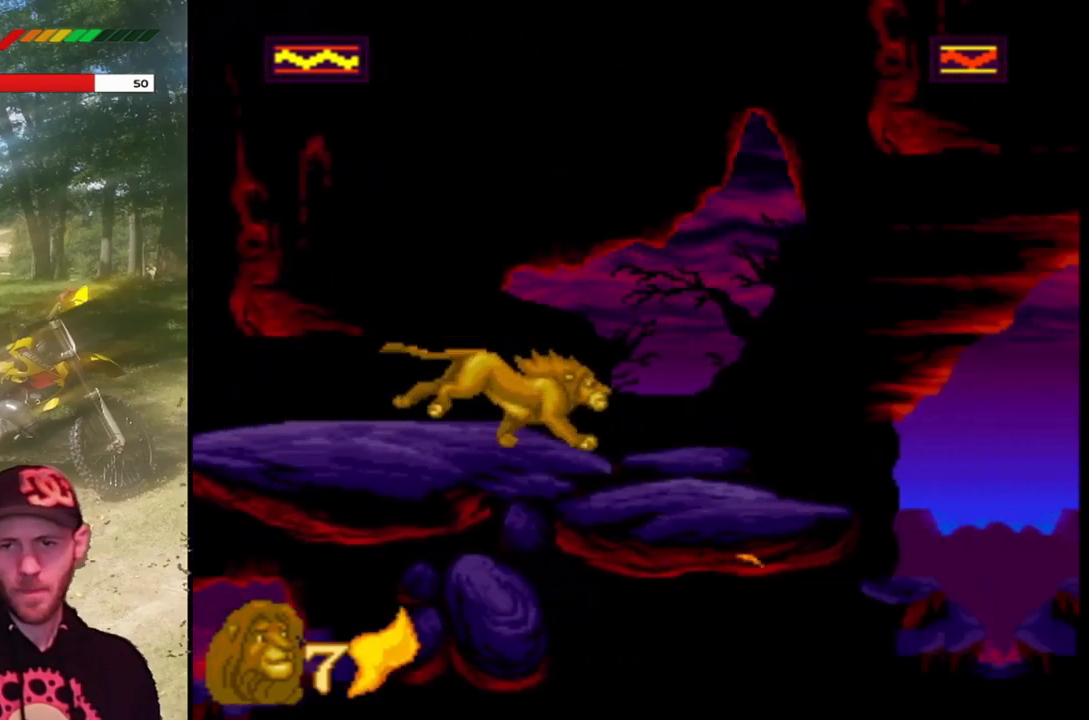
{"buttons": ["CROSS", "DPAD_RIGHT"], "left_stick": "center", "events": [[233, "CROSS", "down"]]}
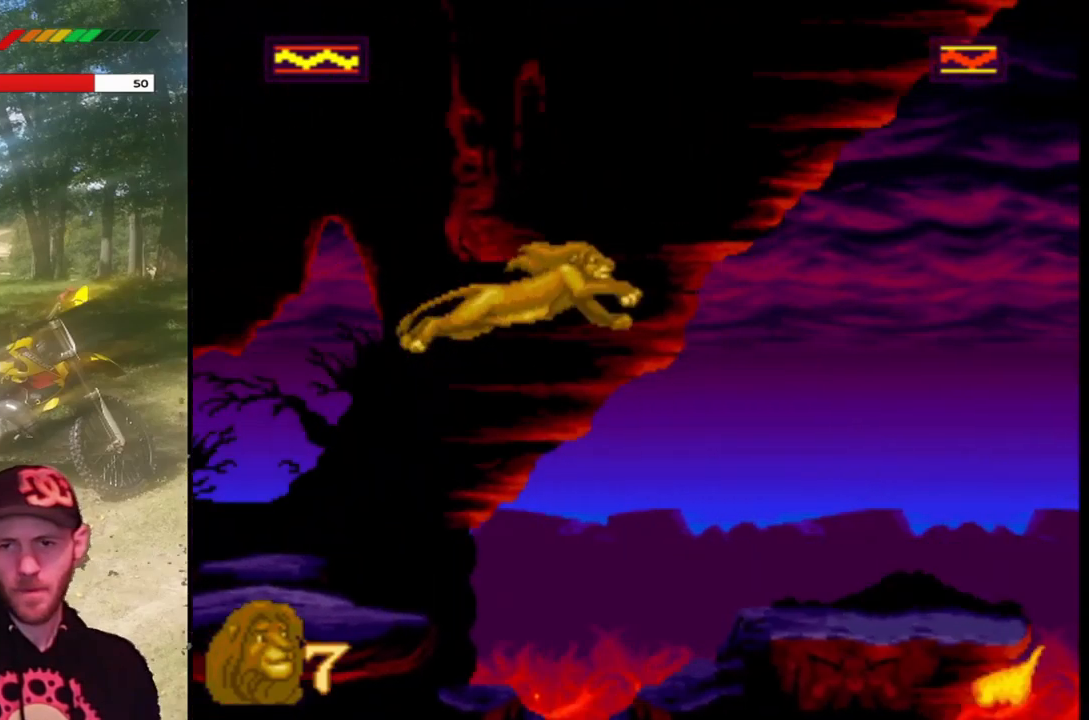
{"buttons": ["DPAD_RIGHT"], "left_stick": "center", "events": [[300, "CROSS", "up"]]}
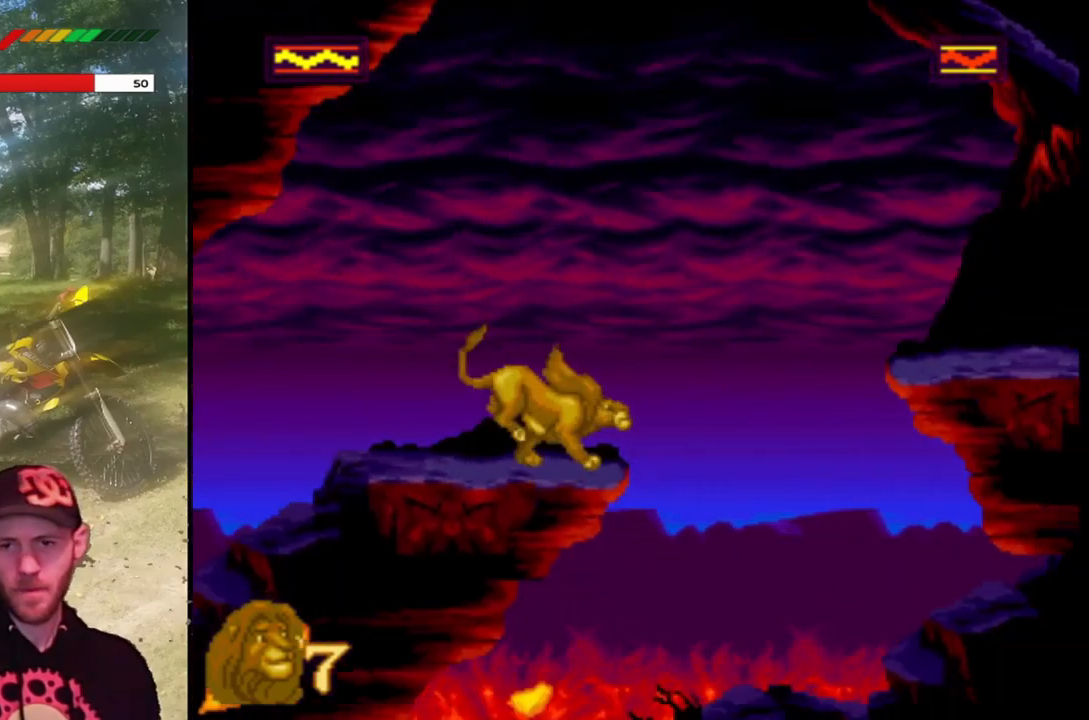
{"buttons": ["DPAD_RIGHT"], "left_stick": "center", "events": [[33, "CROSS", "down"], [500, "CROSS", "up"]]}
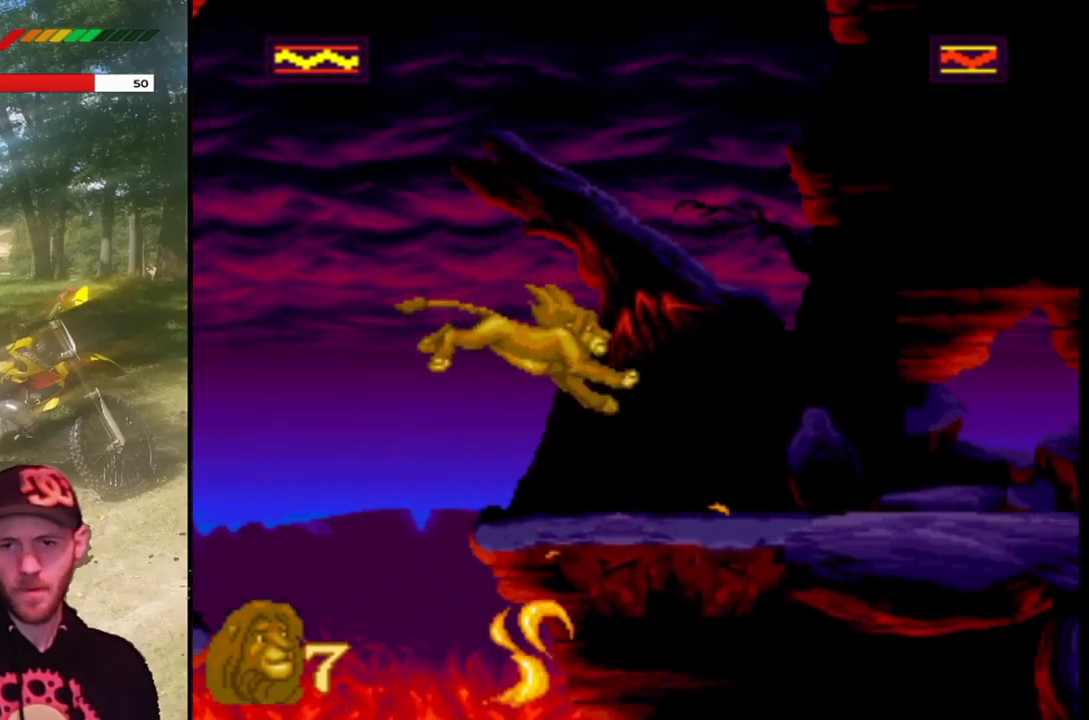
{"buttons": ["DPAD_RIGHT"], "left_stick": "center", "events": []}
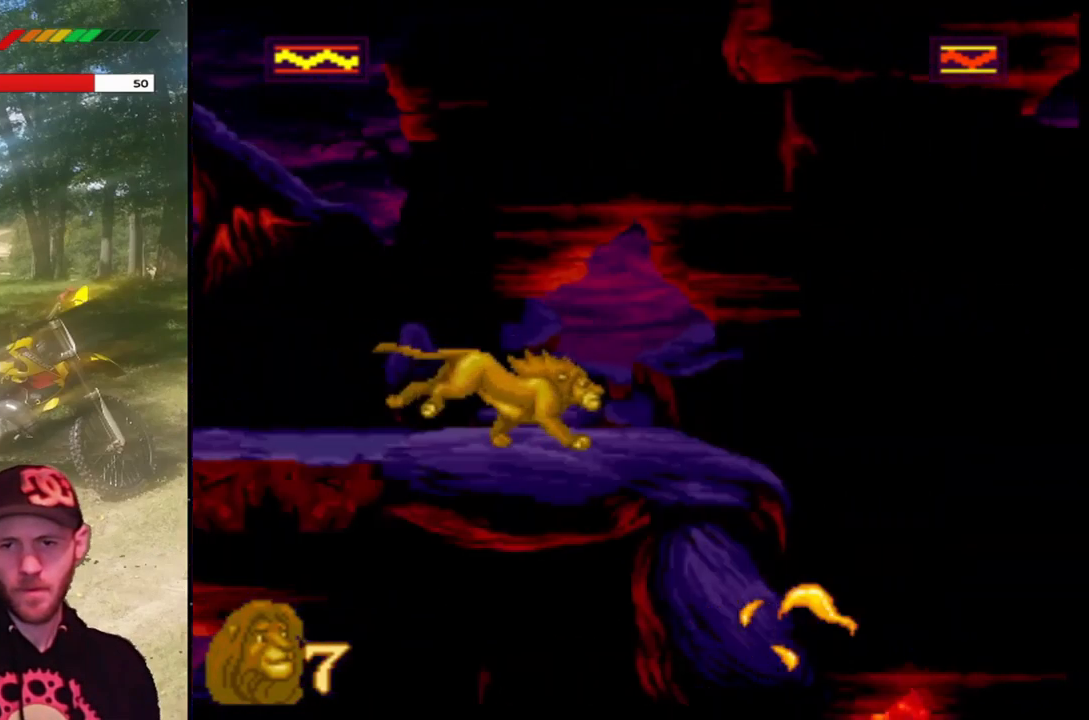
{"buttons": ["CROSS", "DPAD_RIGHT"], "left_stick": "center", "events": [[166, "CROSS", "down"]]}
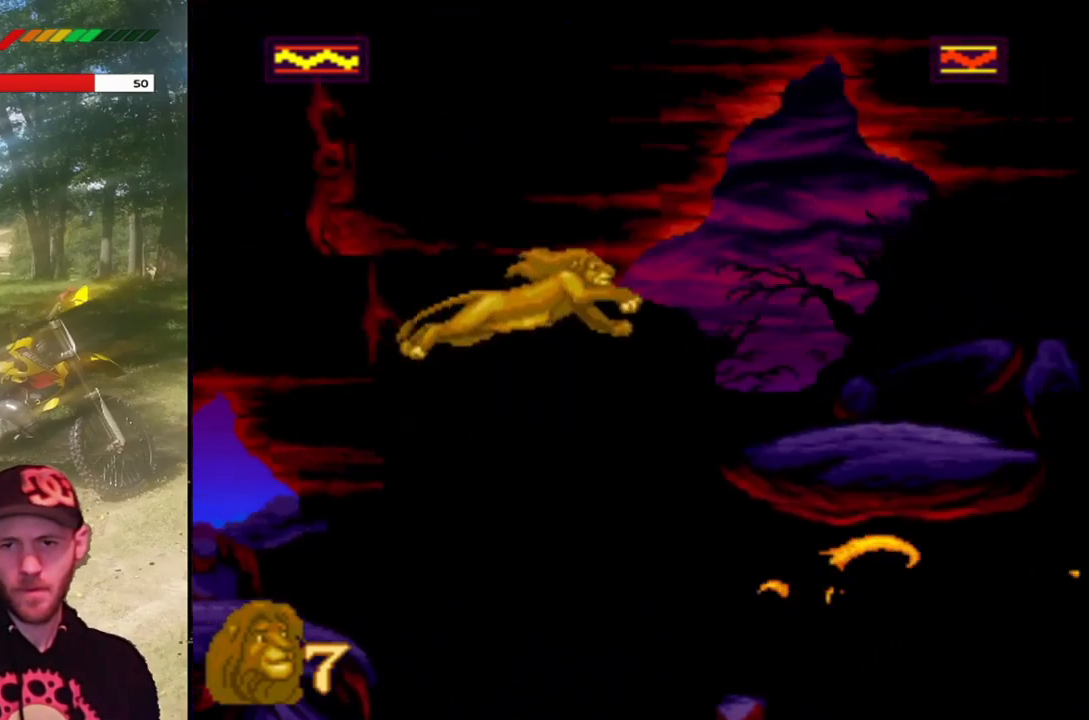
{"buttons": ["DPAD_RIGHT"], "left_stick": "center", "events": [[334, "CROSS", "up"]]}
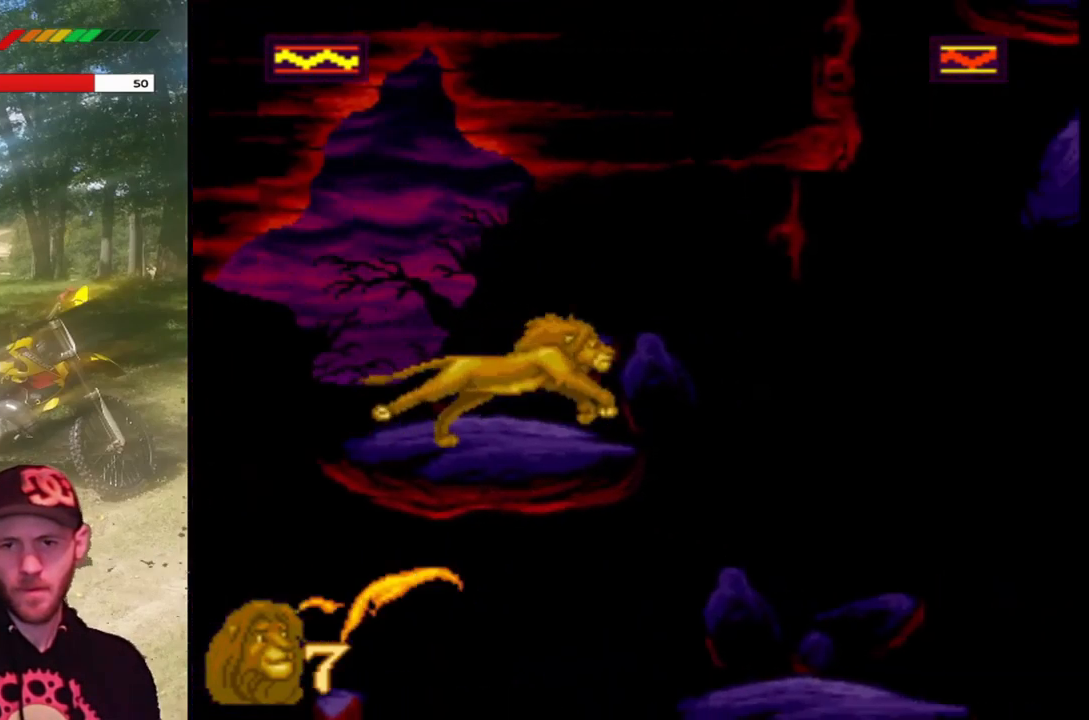
{"buttons": ["CROSS", "DPAD_RIGHT"], "left_stick": "center", "events": [[33, "CROSS", "down"]]}
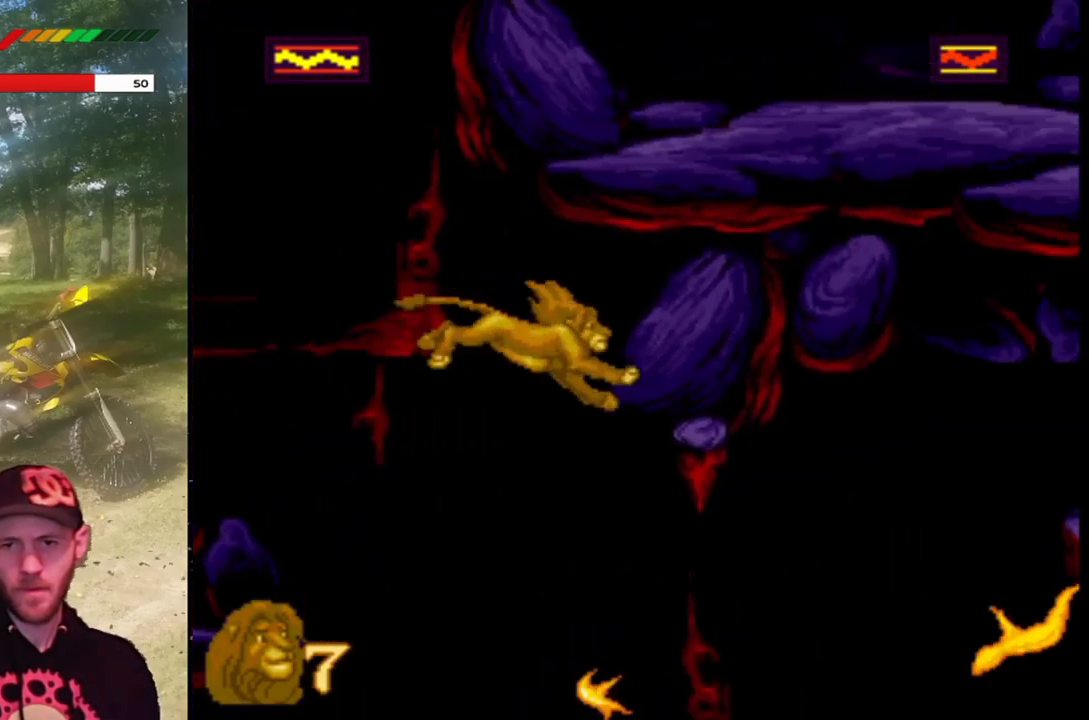
{"buttons": ["CROSS", "DPAD_RIGHT"], "left_stick": "center", "events": [[67, "DPAD_RIGHT", "up"], [100, "CROSS", "up"], [167, "DPAD_RIGHT", "down"], [300, "CROSS", "down"]]}
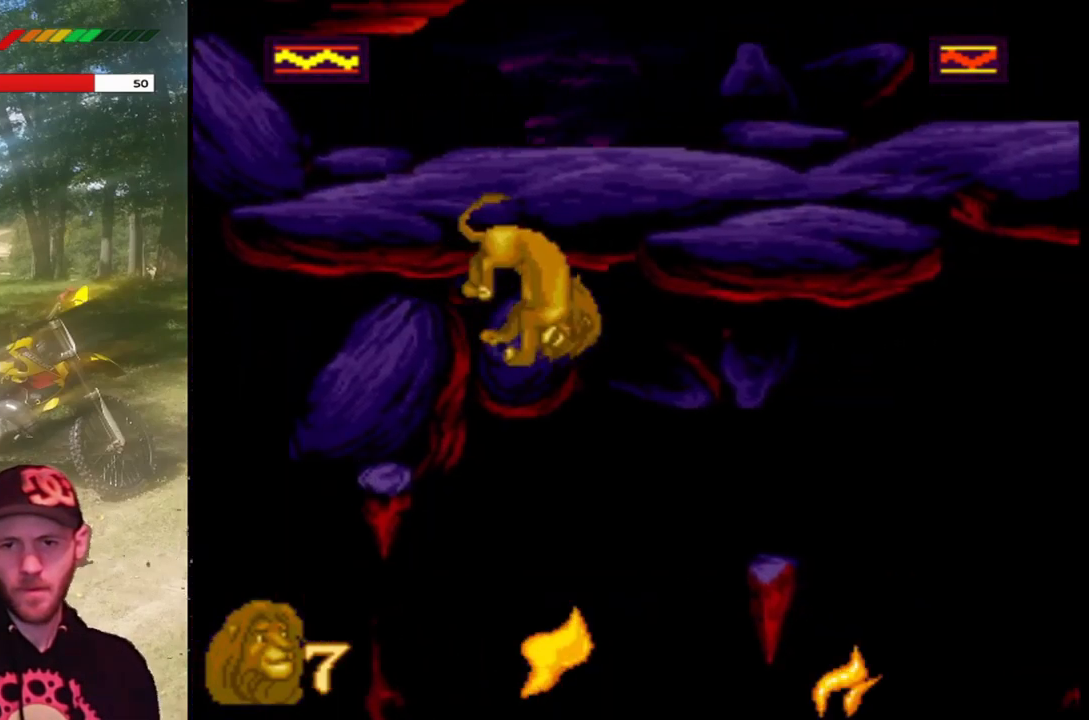
{"buttons": ["DPAD_RIGHT"], "left_stick": "center", "events": [[66, "CROSS", "up"], [66, "DPAD_RIGHT", "up"], [166, "DPAD_RIGHT", "down"]]}
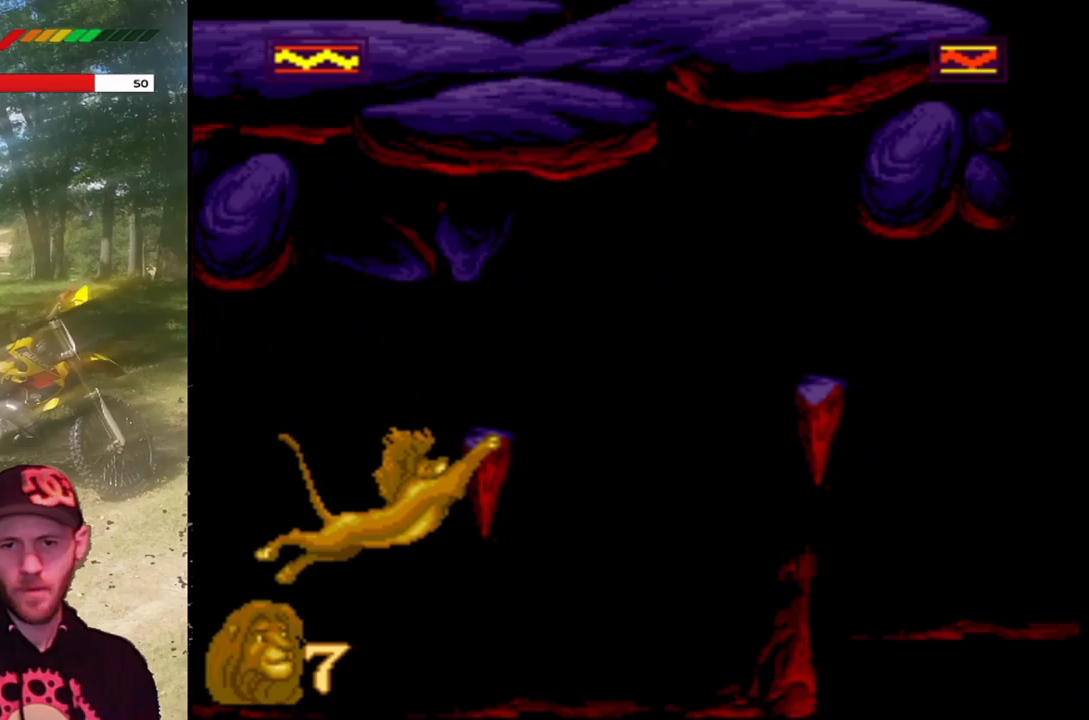
{"buttons": ["DPAD_RIGHT"], "left_stick": "center", "events": [[67, "CROSS", "down"], [267, "CROSS", "up"], [434, "DPAD_RIGHT", "up"], [501, "DPAD_RIGHT", "down"]]}
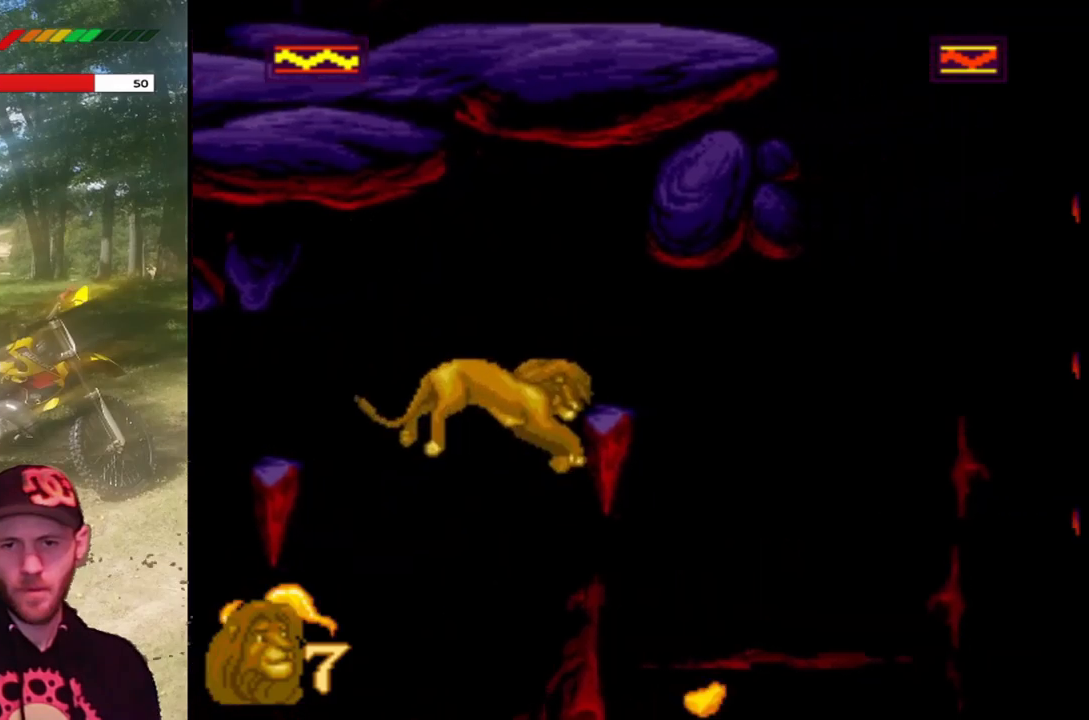
{"buttons": ["CROSS", "DPAD_RIGHT"], "left_stick": "center", "events": [[200, "CROSS", "down"]]}
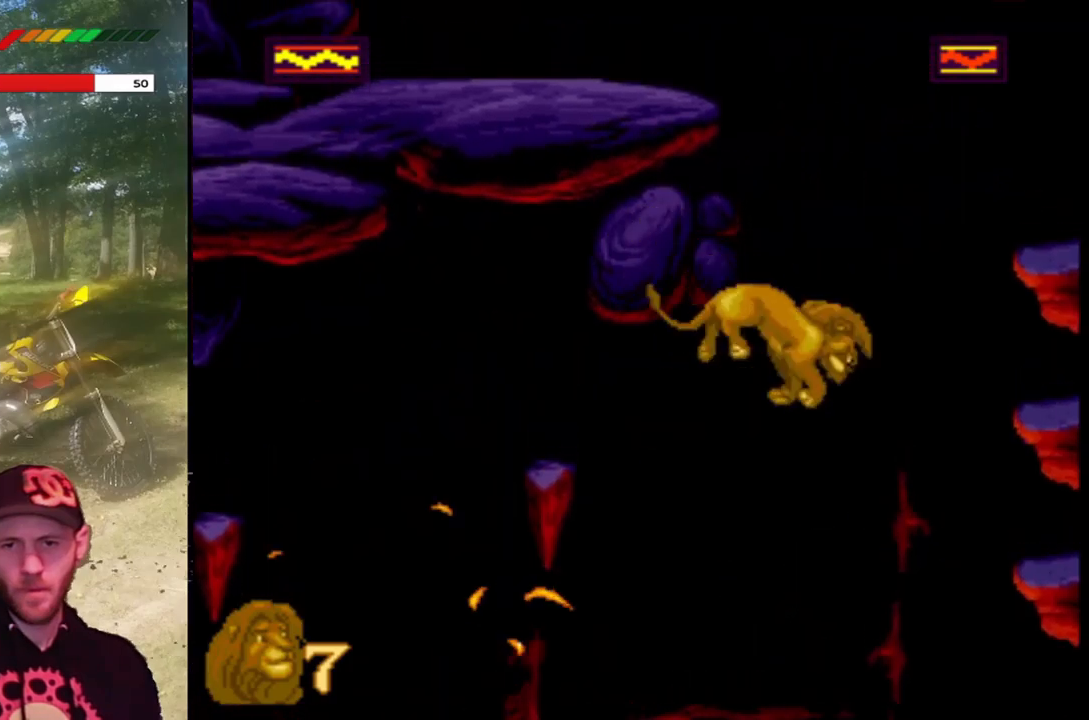
{"buttons": ["DPAD_LEFT"], "left_stick": "center", "events": [[401, "CROSS", "up"], [401, "DPAD_RIGHT", "up"], [501, "DPAD_LEFT", "down"]]}
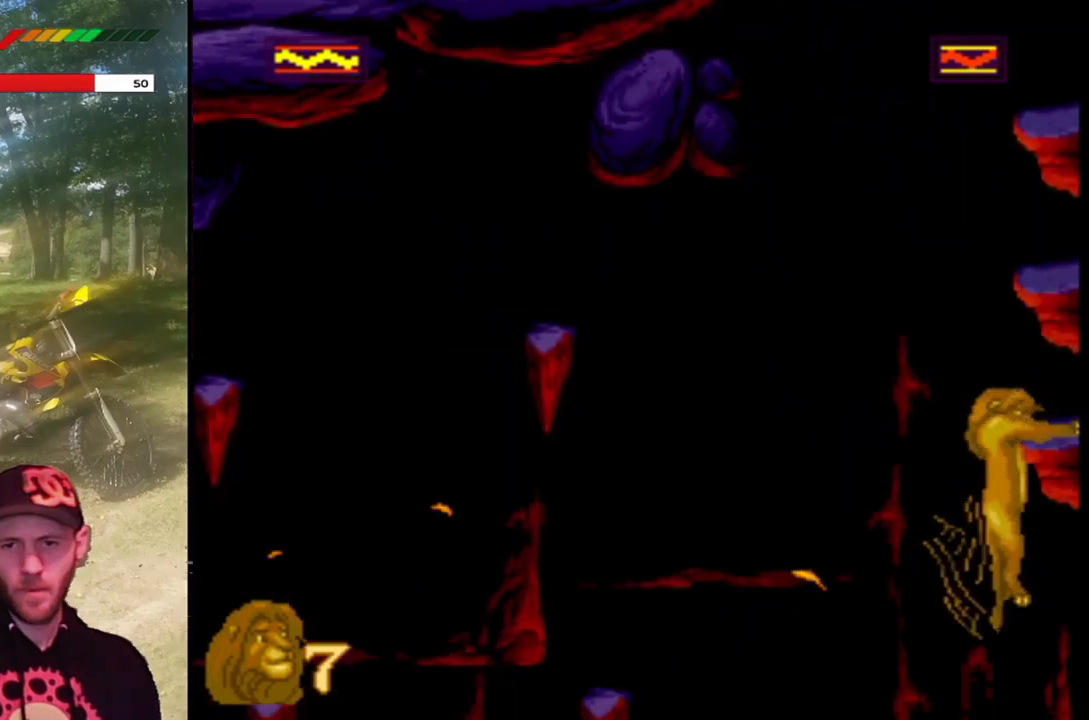
{"buttons": ["DPAD_UP", "DPAD_LEFT"], "left_stick": "center", "events": [[67, "CROSS", "down"], [100, "DPAD_UP", "down"], [133, "DPAD_LEFT", "up"], [167, "DPAD_RIGHT", "down"], [334, "DPAD_RIGHT", "up"], [367, "DPAD_LEFT", "down"], [434, "CROSS", "up"]]}
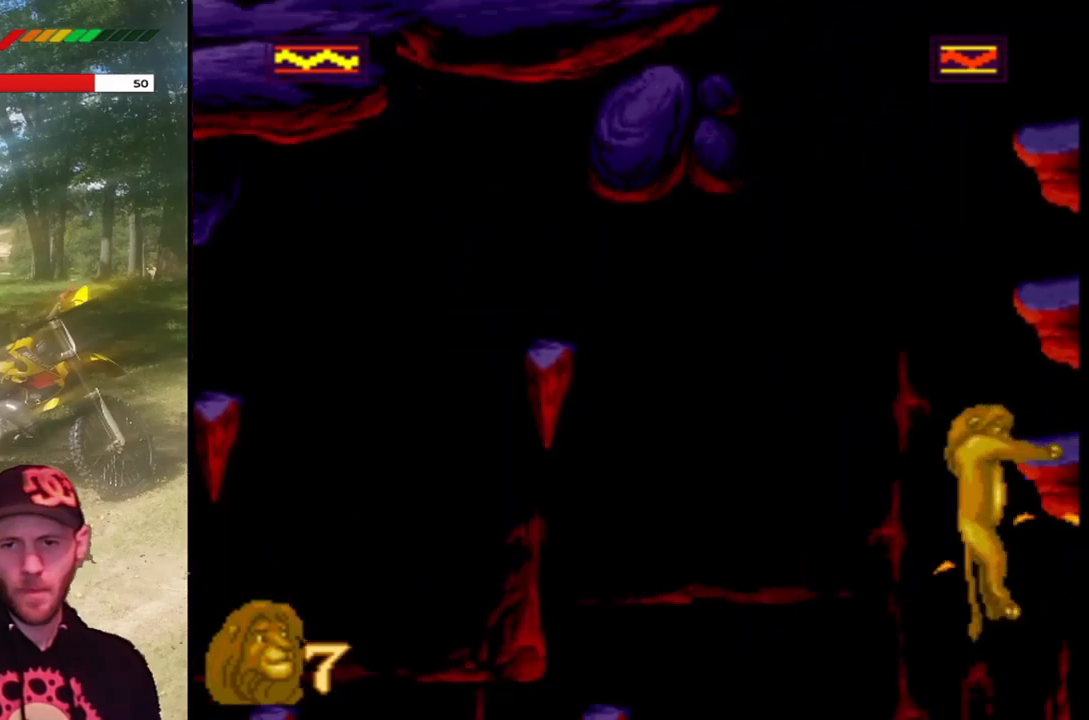
{"buttons": ["CROSS", "DPAD_UP", "DPAD_RIGHT"], "left_stick": "center", "events": [[34, "CROSS", "down"], [67, "DPAD_LEFT", "up"], [134, "DPAD_RIGHT", "down"]]}
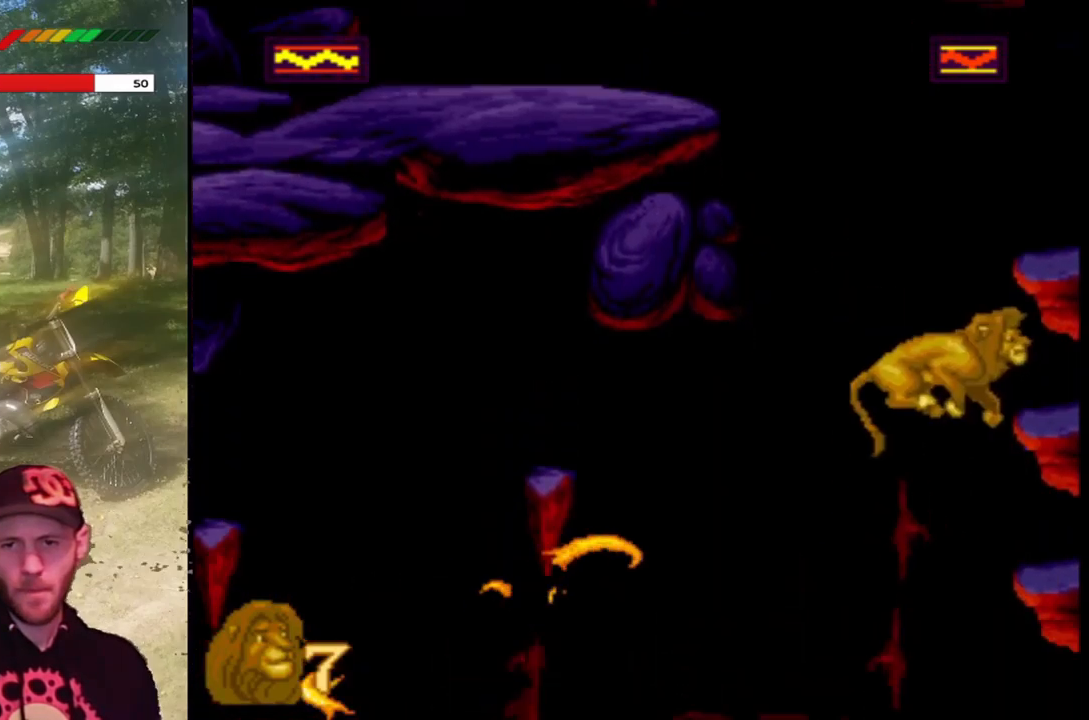
{"buttons": ["CROSS", "DPAD_UP"], "left_stick": "center", "events": [[233, "CROSS", "up"], [233, "DPAD_RIGHT", "up"], [233, "DPAD_UP", "up"], [300, "DPAD_LEFT", "down"], [467, "CROSS", "down"], [467, "DPAD_LEFT", "up"], [467, "DPAD_UP", "down"]]}
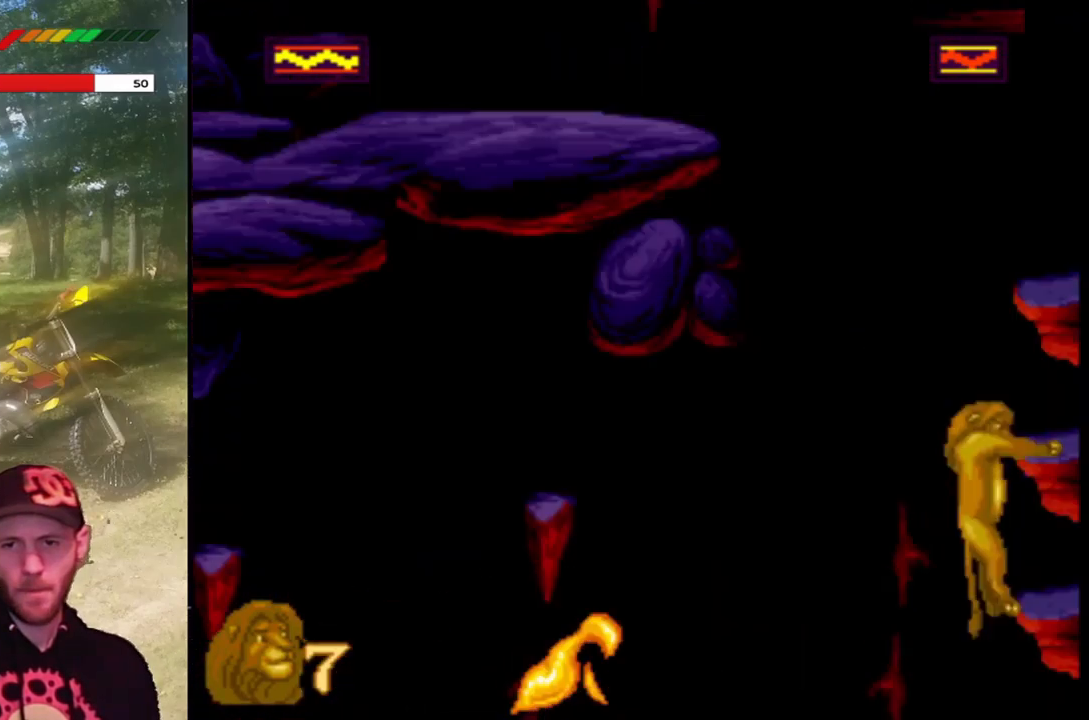
{"buttons": ["CROSS", "DPAD_UP", "DPAD_RIGHT"], "left_stick": "center", "events": [[234, "DPAD_RIGHT", "down"]]}
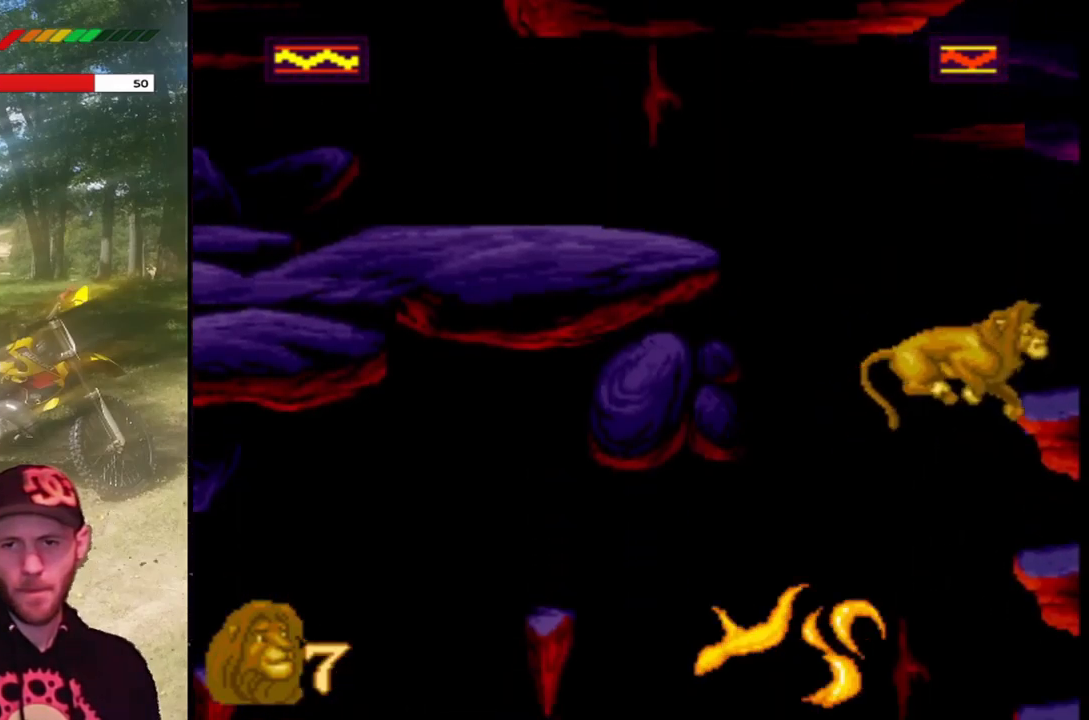
{"buttons": ["CROSS", "DPAD_LEFT"], "left_stick": "center", "events": [[200, "DPAD_RIGHT", "up"], [200, "DPAD_UP", "up"], [233, "CROSS", "up"], [334, "DPAD_LEFT", "down"], [500, "CROSS", "down"]]}
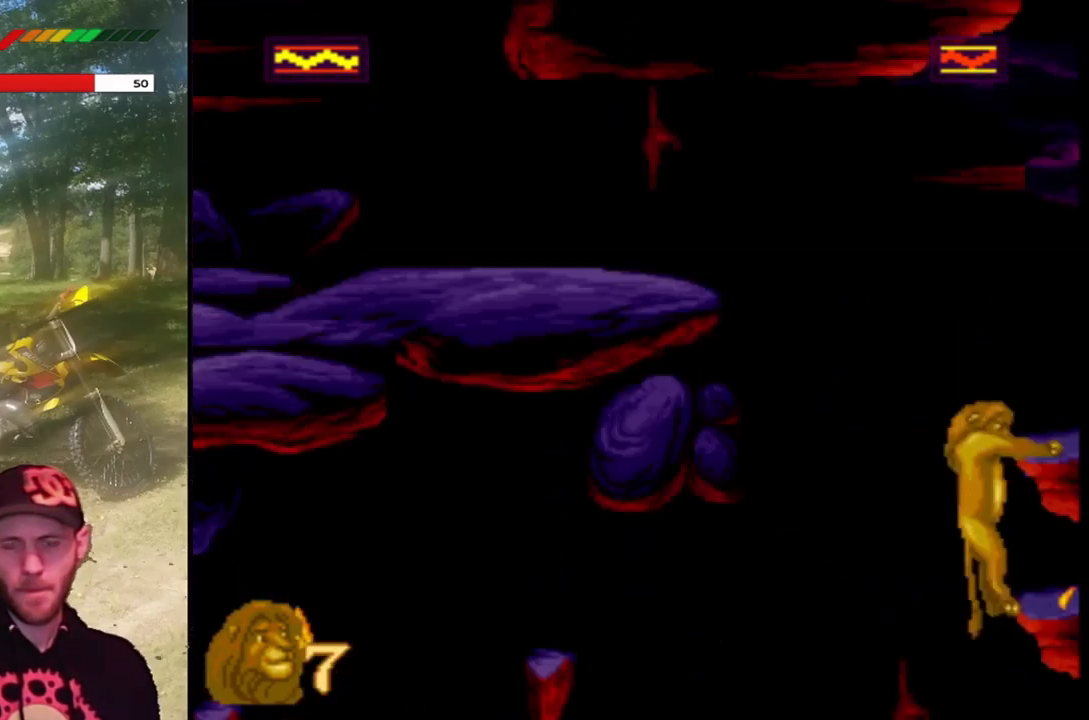
{"buttons": ["CROSS", "DPAD_UP", "DPAD_LEFT"], "left_stick": "center", "events": [[34, "DPAD_UP", "down"]]}
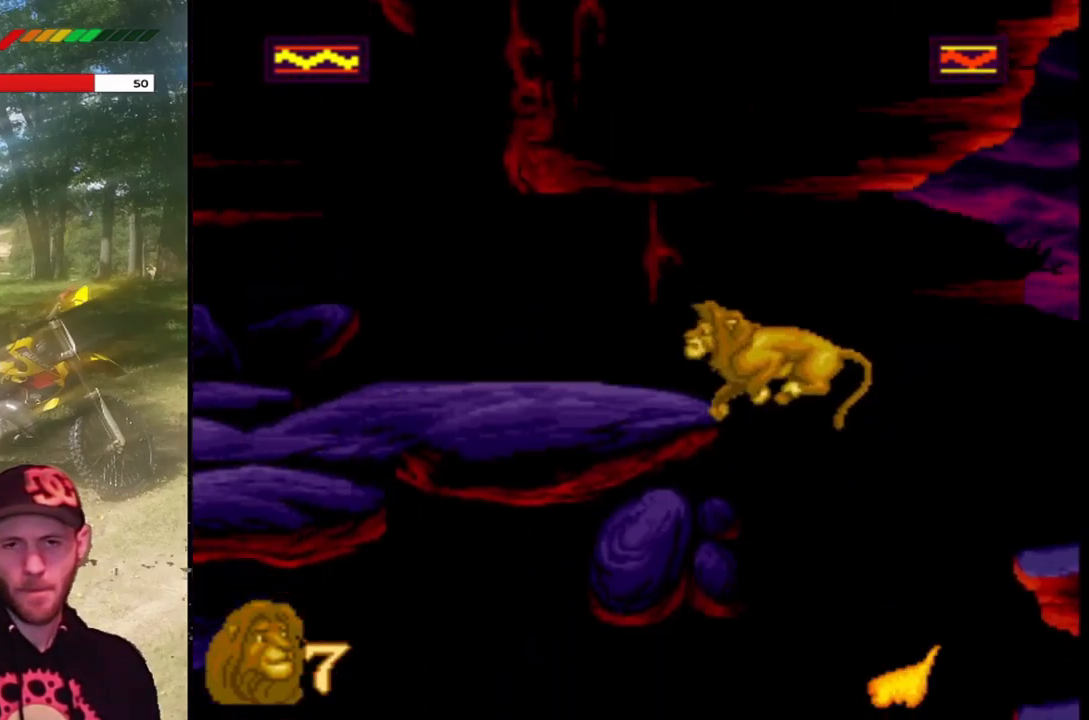
{"buttons": ["DPAD_UP"], "left_stick": "center", "events": [[100, "DPAD_UP", "up"], [133, "DPAD_LEFT", "up"], [200, "CROSS", "up"], [267, "DPAD_UP", "down"], [400, "DPAD_UP", "up"], [467, "DPAD_UP", "down"]]}
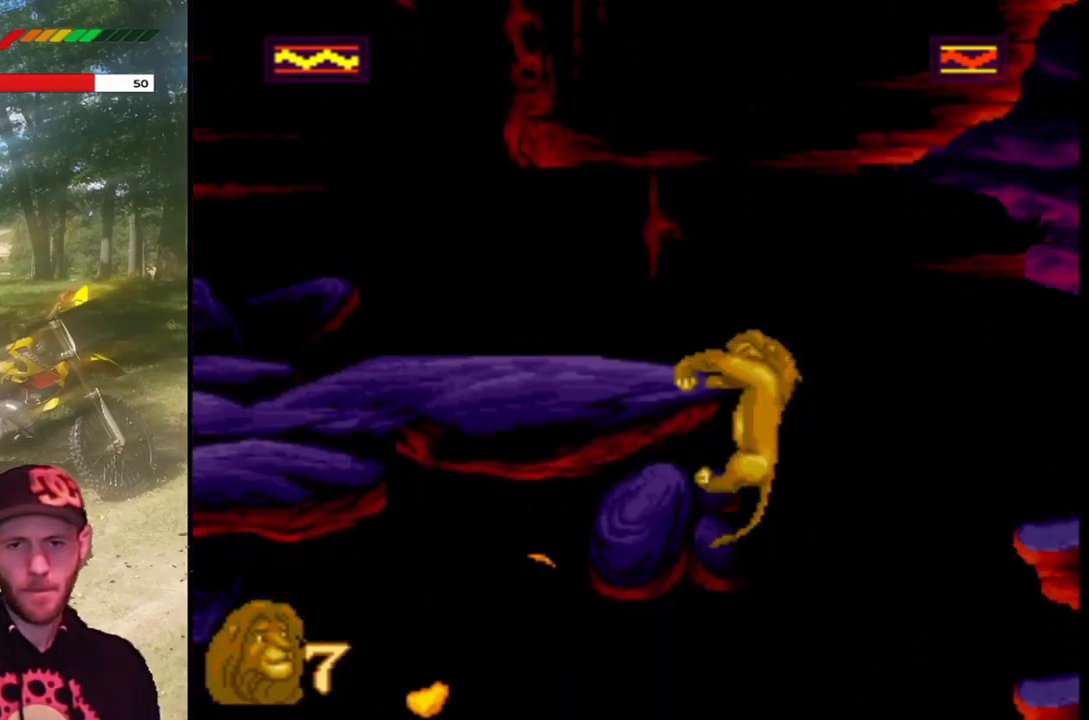
{"buttons": ["DPAD_UP"], "left_stick": "center", "events": [[100, "DPAD_UP", "up"], [201, "DPAD_UP", "down"], [334, "DPAD_UP", "up"], [401, "DPAD_UP", "down"]]}
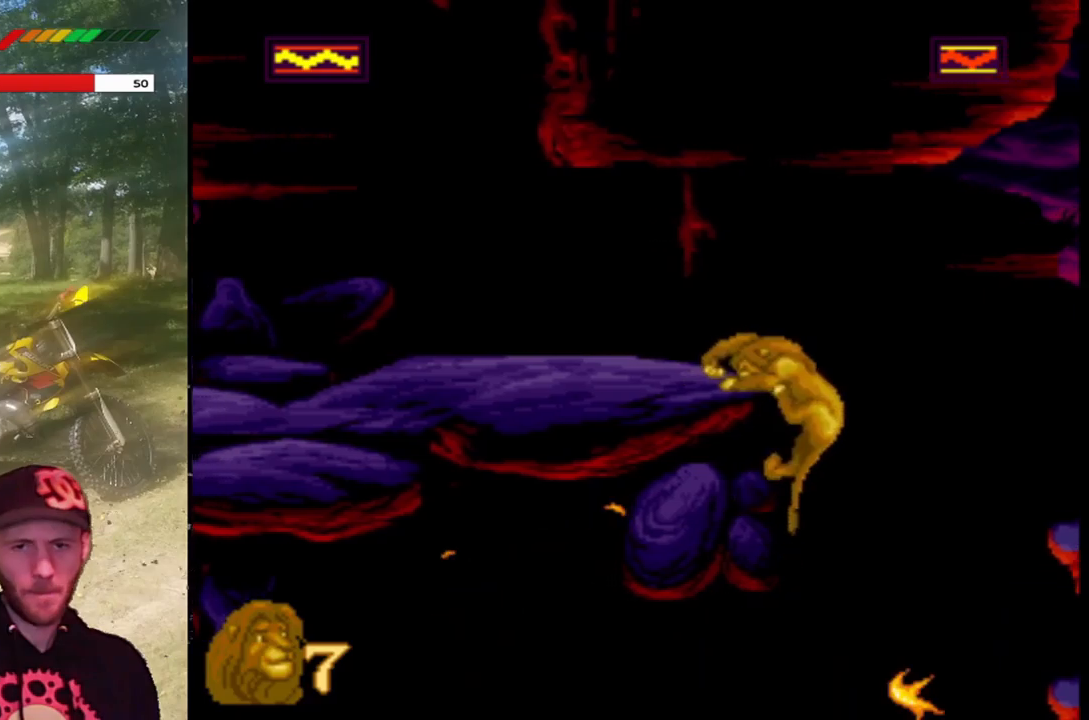
{"buttons": ["DPAD_LEFT"], "left_stick": "center", "events": [[100, "DPAD_UP", "up"], [234, "DPAD_LEFT", "down"]]}
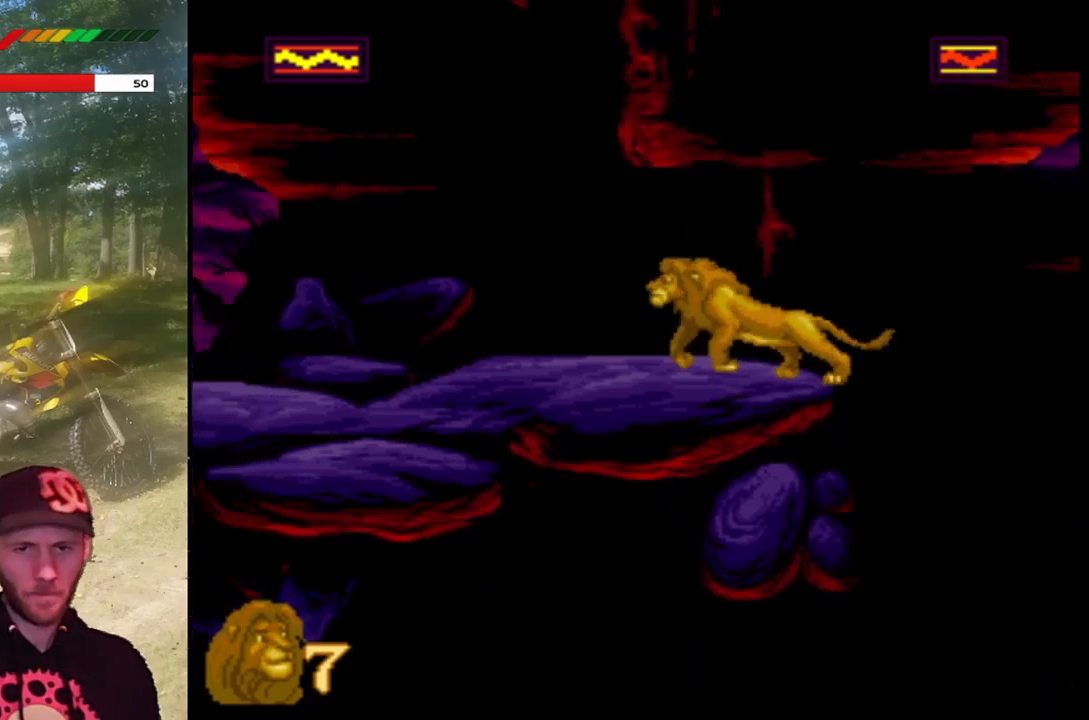
{"buttons": ["DPAD_LEFT"], "left_stick": "center", "events": []}
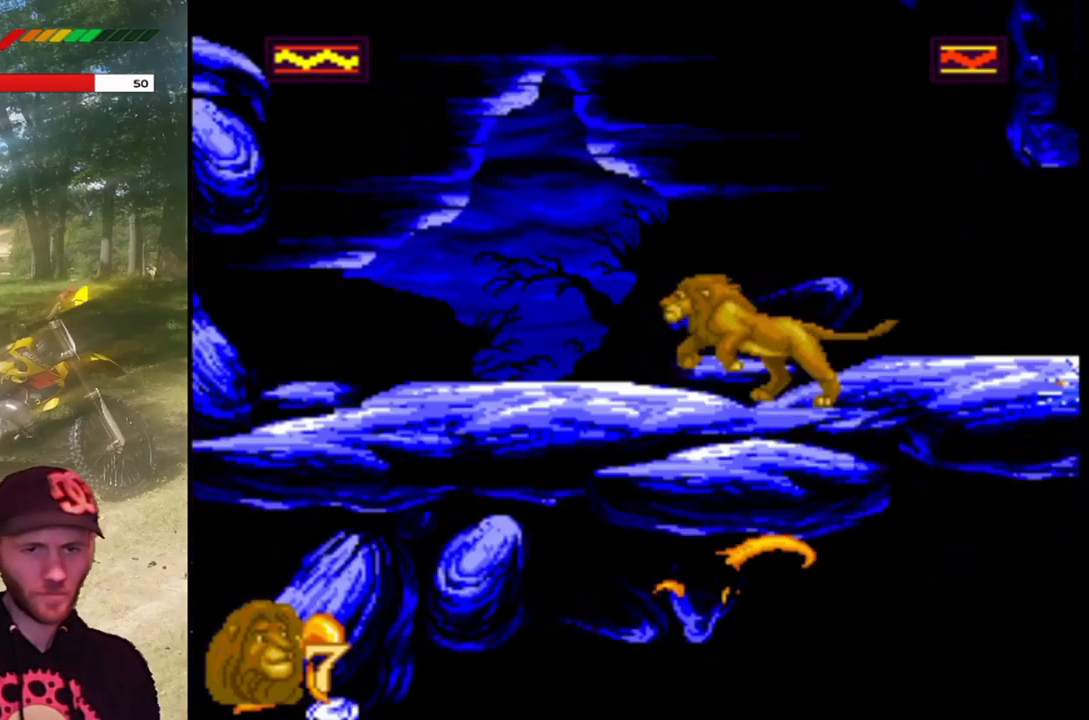
{"buttons": [], "left_stick": "center", "events": [[467, "DPAD_LEFT", "up"]]}